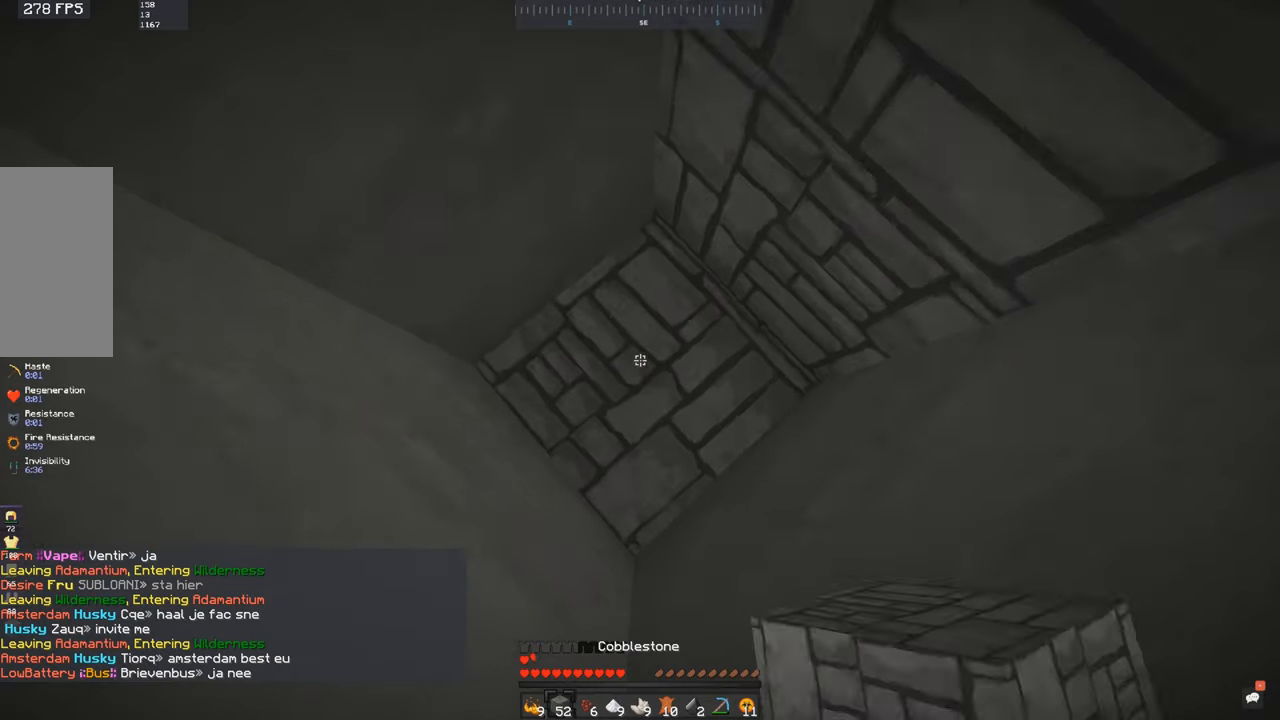
Gameplay with keyboard and mouse; each line is a JSON object with the keys and mouse buttons held at the frame after it. "events" lists presses ("down") and releases ("up") of "a", "d", "s", "space", "w", "mouse_left" and "mouse_right" between this image and that frame as [ms after this image, input, new state], when the widget could be followed in between. "mouse_left", "mouse_right" = the "left", "right" buttons of the "mouse" list. No other keys are recorded. Fast repeated clicks can show as one long hold. Mouse movement is not recorded.
{"keys": ["space"], "mouse": [], "events": [[150, "mouse_right", "up"], [267, "mouse_right", "down"], [400, "mouse_right", "up"]]}
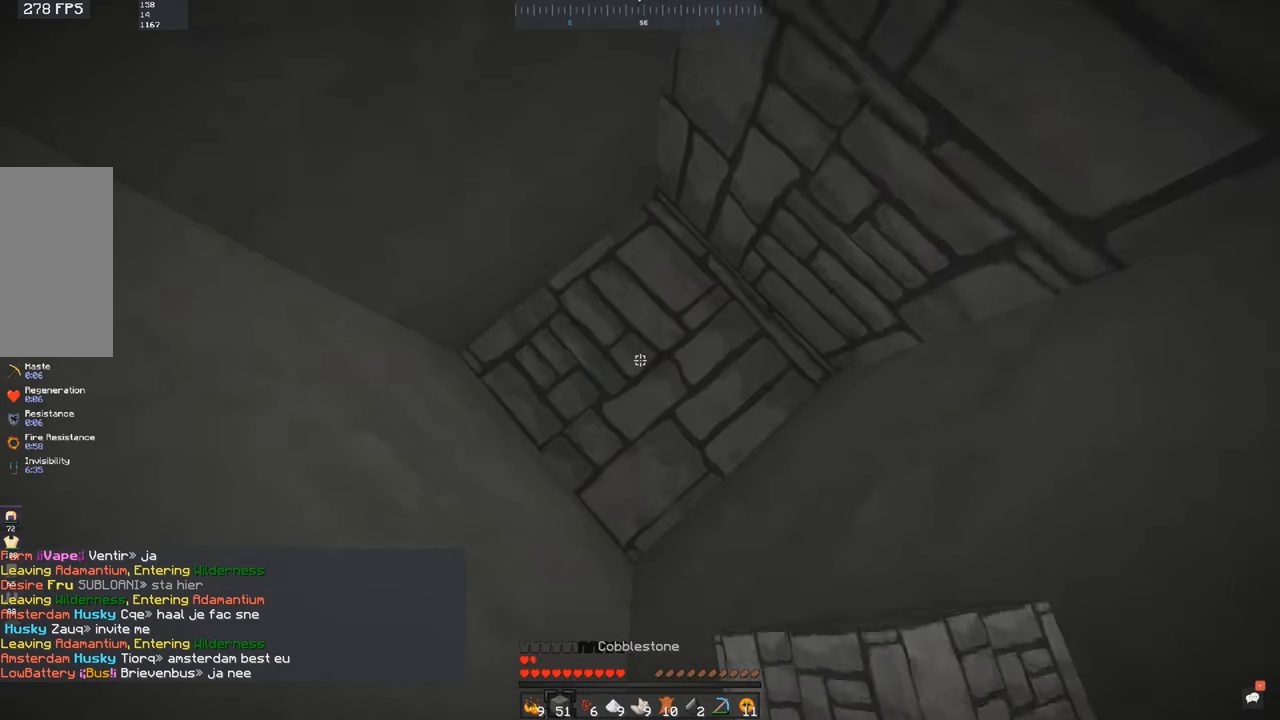
{"keys": ["space"], "mouse": [], "events": []}
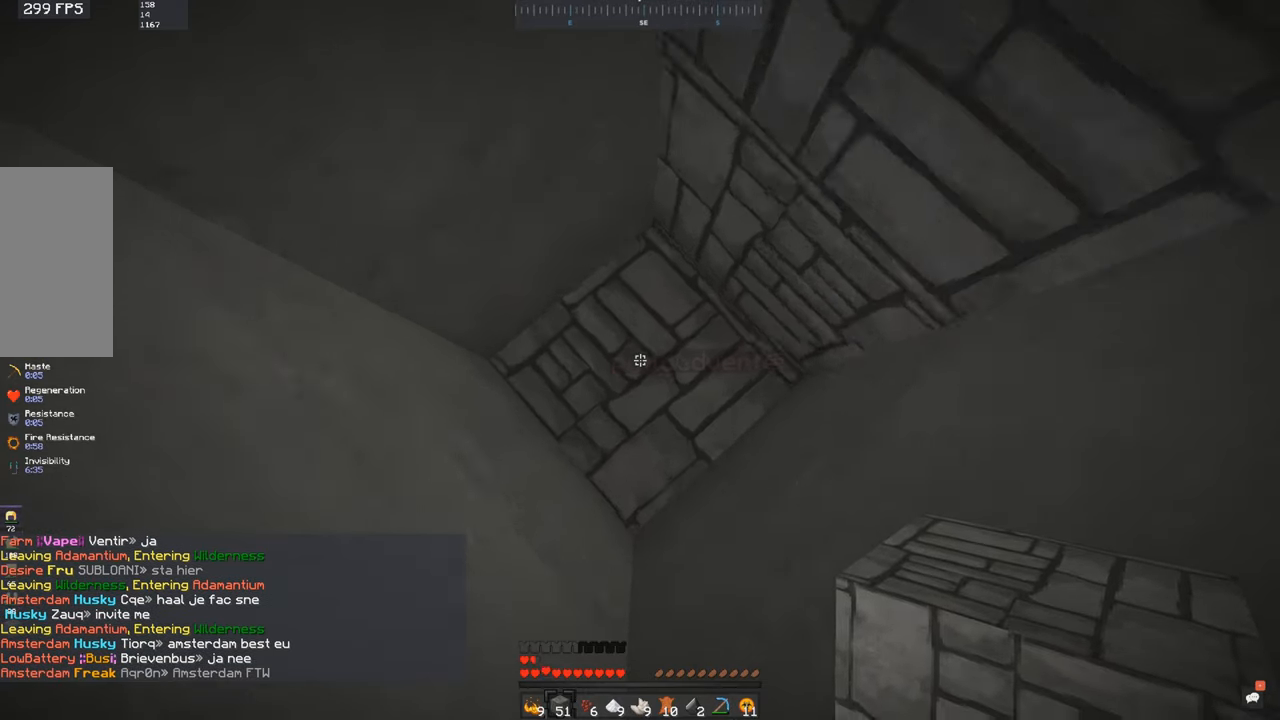
{"keys": ["space"], "mouse": [], "events": []}
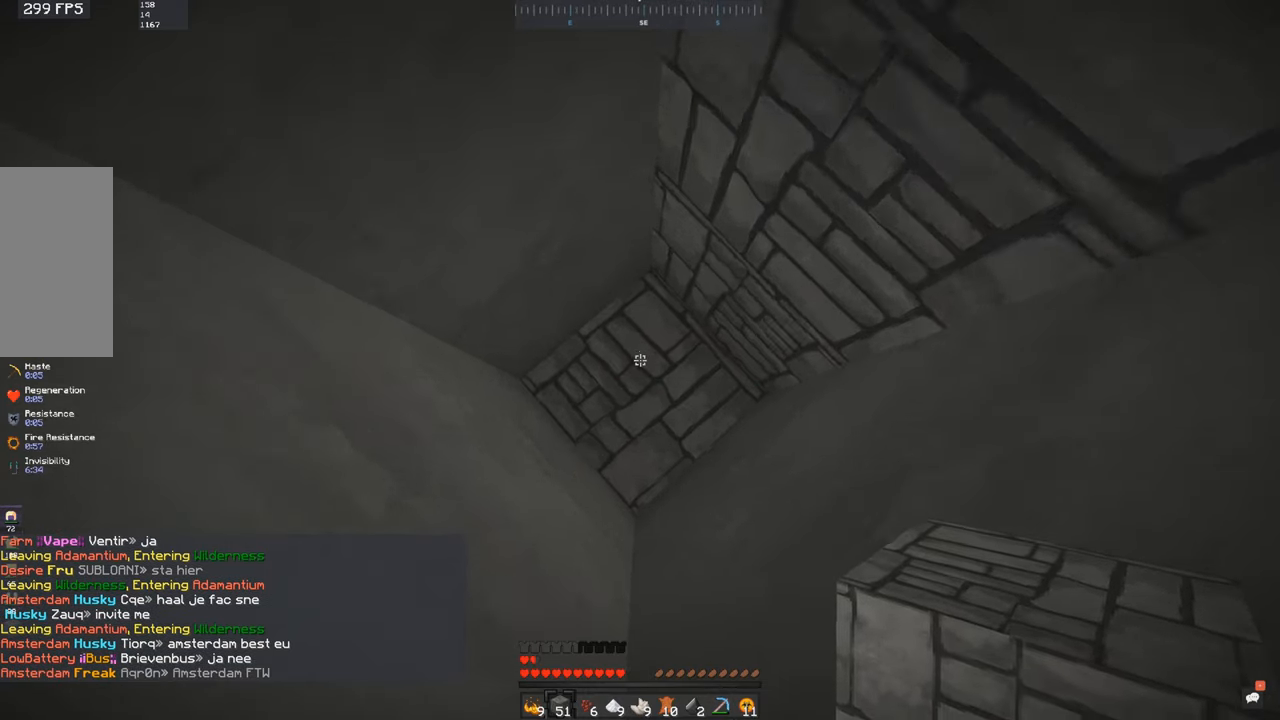
{"keys": ["space"], "mouse": [], "events": []}
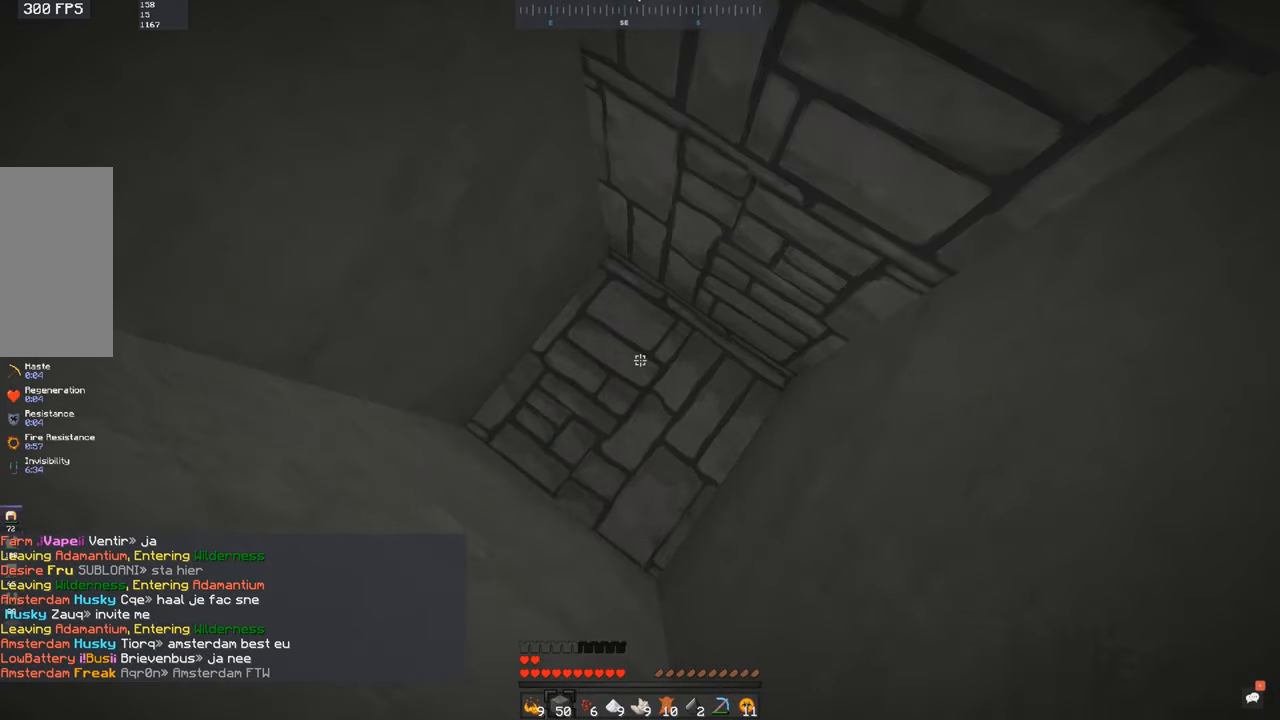
{"keys": ["space"], "mouse": ["right"], "events": [[17, "mouse_right", "down"], [150, "mouse_right", "up"], [217, "mouse_right", "down"], [250, "mouse_right", "up"], [367, "mouse_right", "down"], [417, "mouse_right", "up"], [500, "mouse_right", "down"]]}
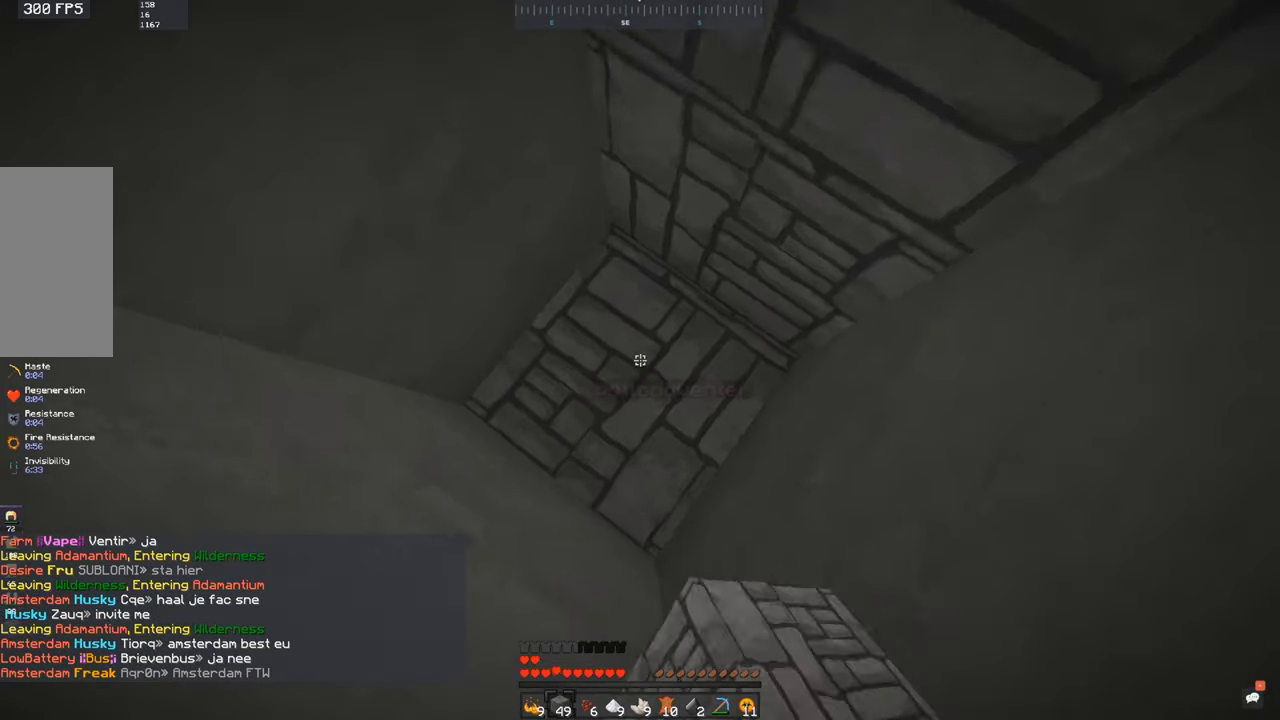
{"keys": ["space"], "mouse": [], "events": [[50, "mouse_right", "up"]]}
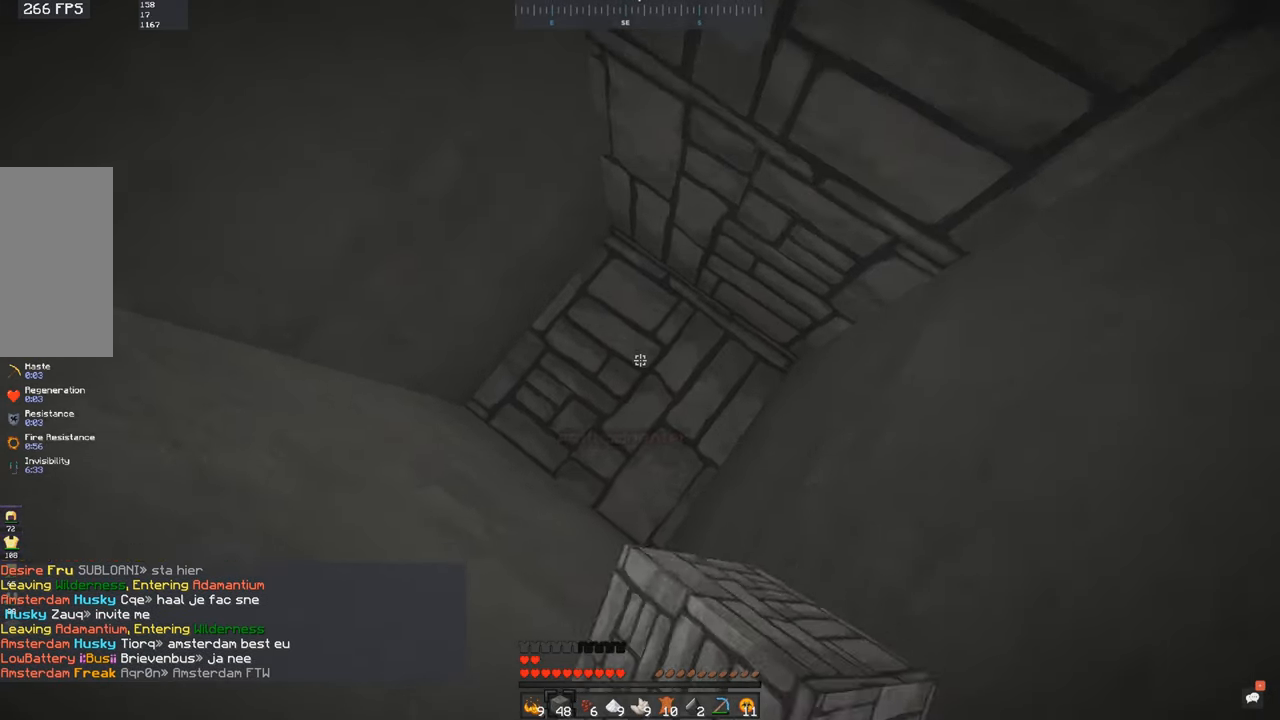
{"keys": ["space"], "mouse": [], "events": []}
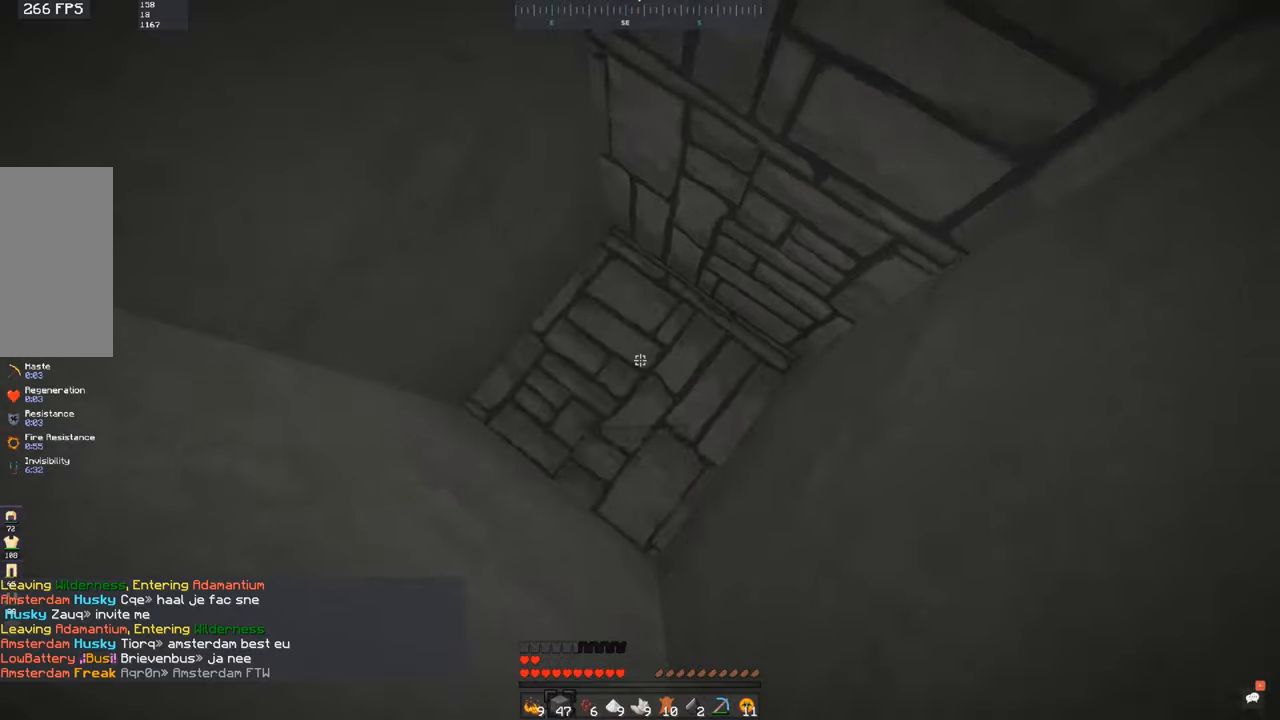
{"keys": ["space"], "mouse": [], "events": []}
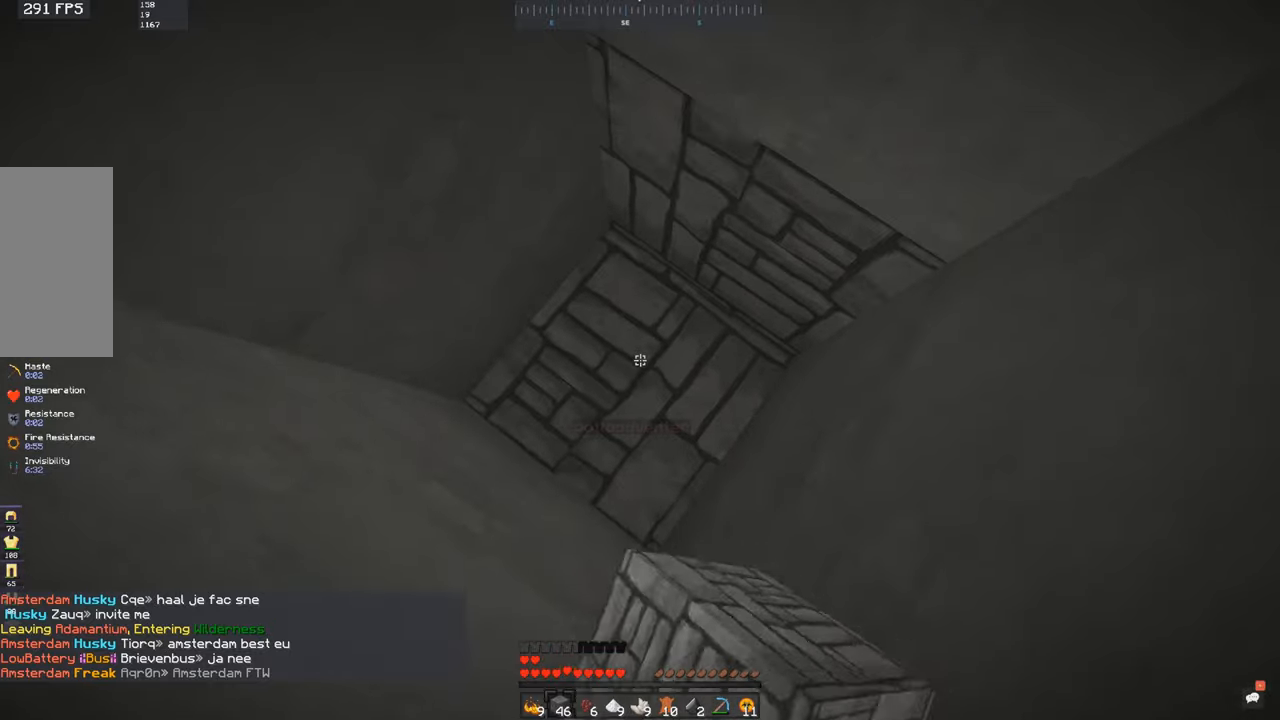
{"keys": ["space"], "mouse": [], "events": []}
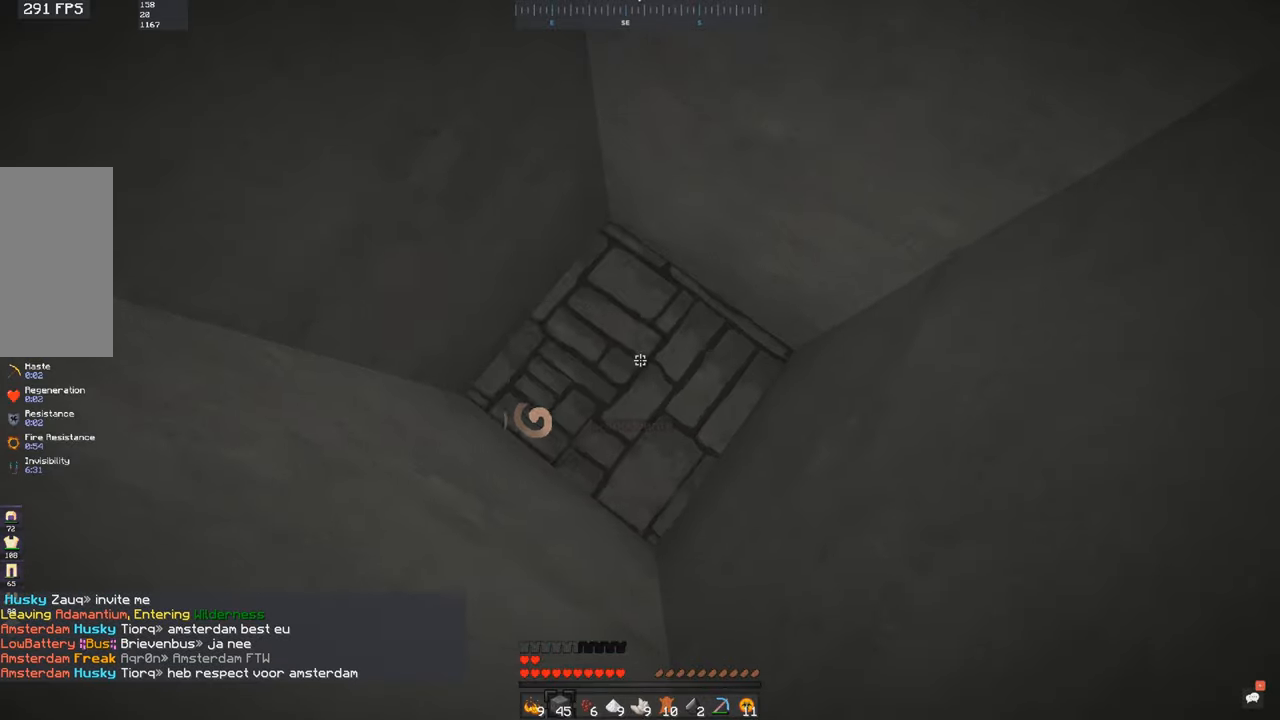
{"keys": ["space"], "mouse": [], "events": []}
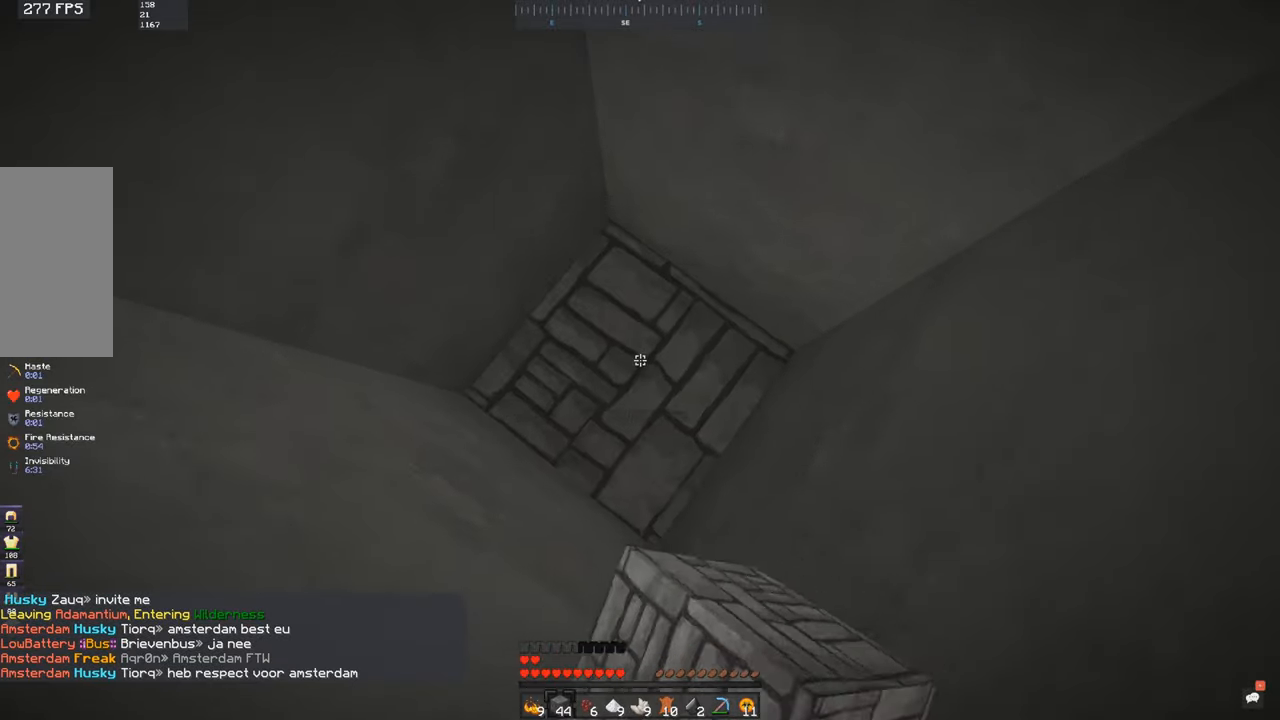
{"keys": ["space"], "mouse": [], "events": []}
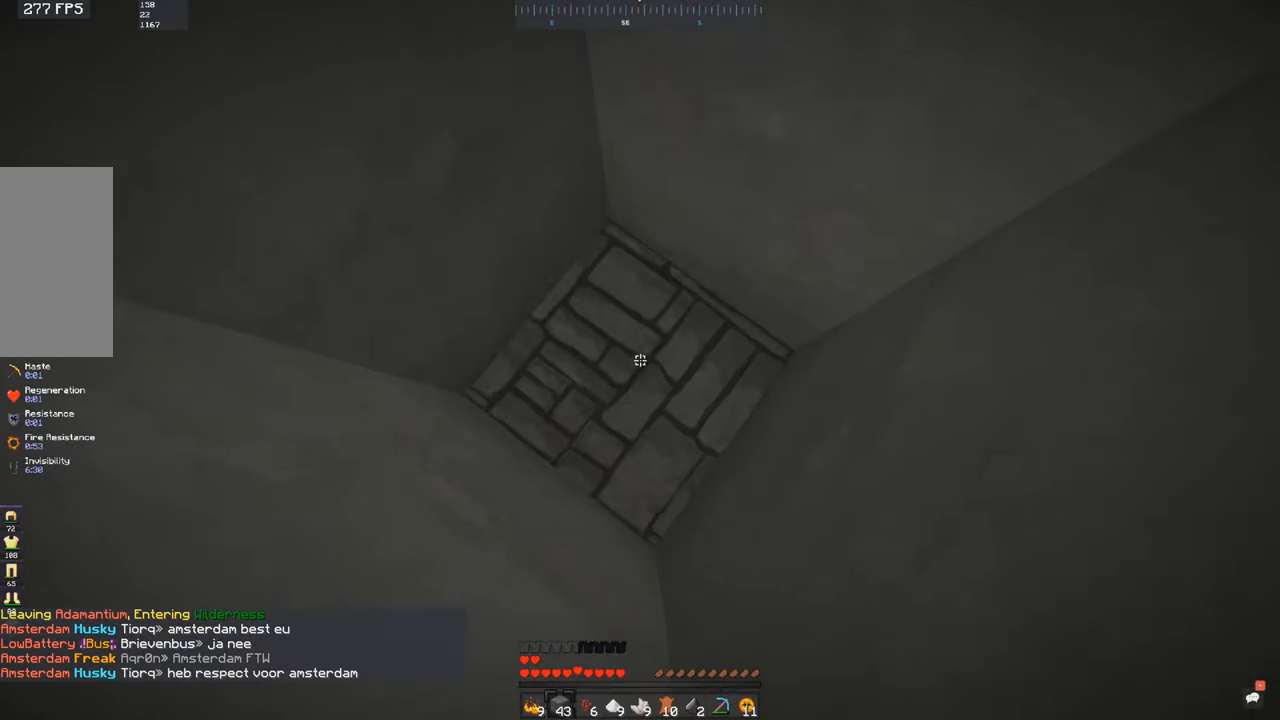
{"keys": [], "mouse": [], "events": [[50, "space", "up"]]}
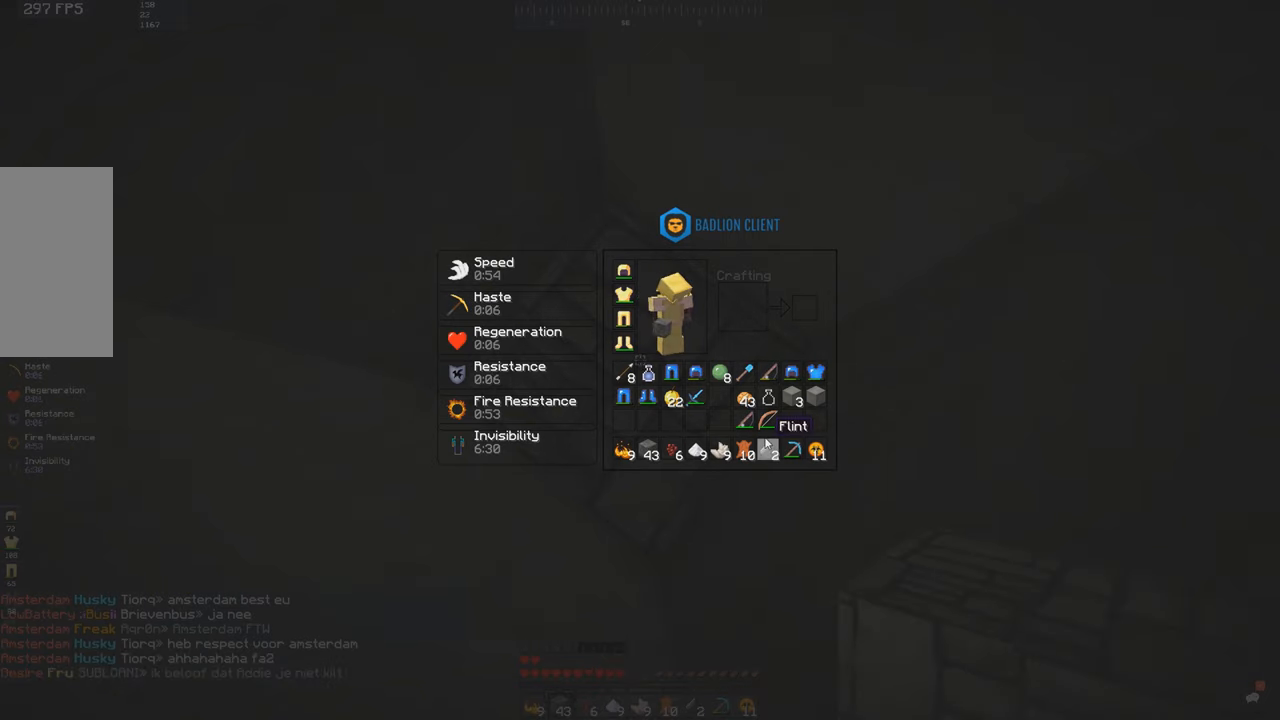
{"keys": [], "mouse": [], "events": []}
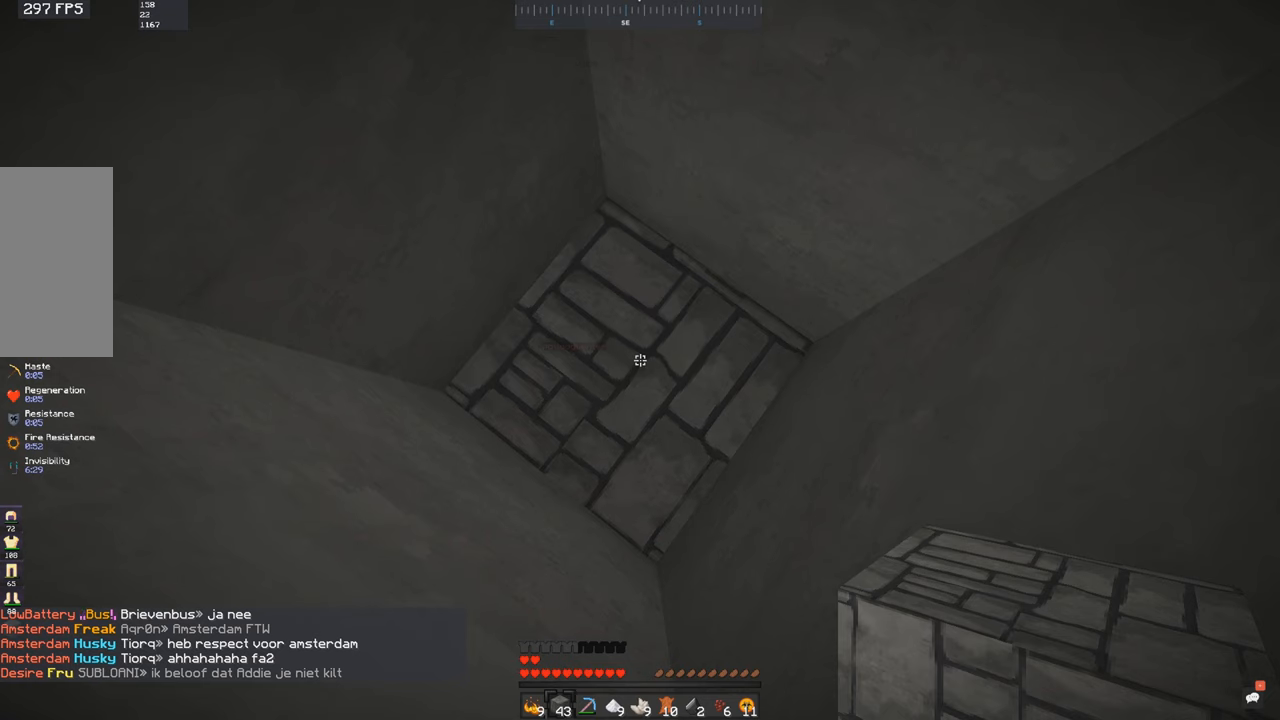
{"keys": ["space"], "mouse": [], "events": [[450, "space", "down"]]}
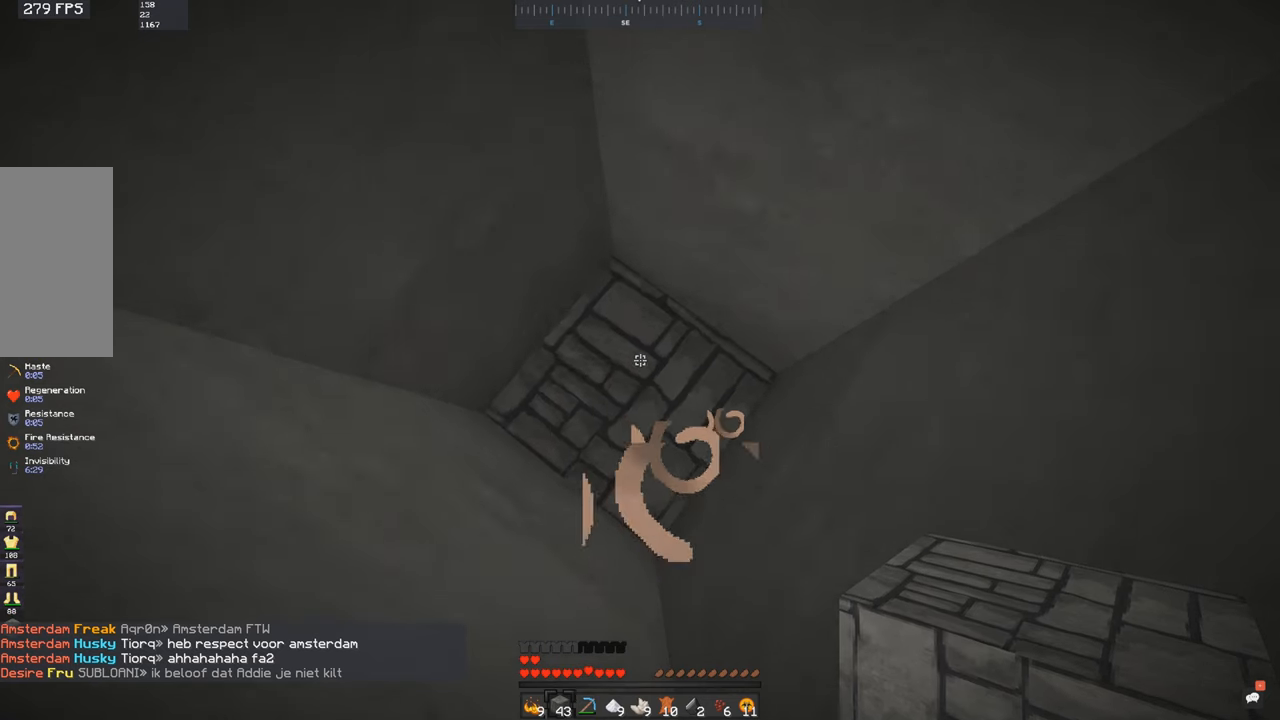
{"keys": ["space"], "mouse": [], "events": [[200, "mouse_right", "down"], [267, "mouse_right", "up"]]}
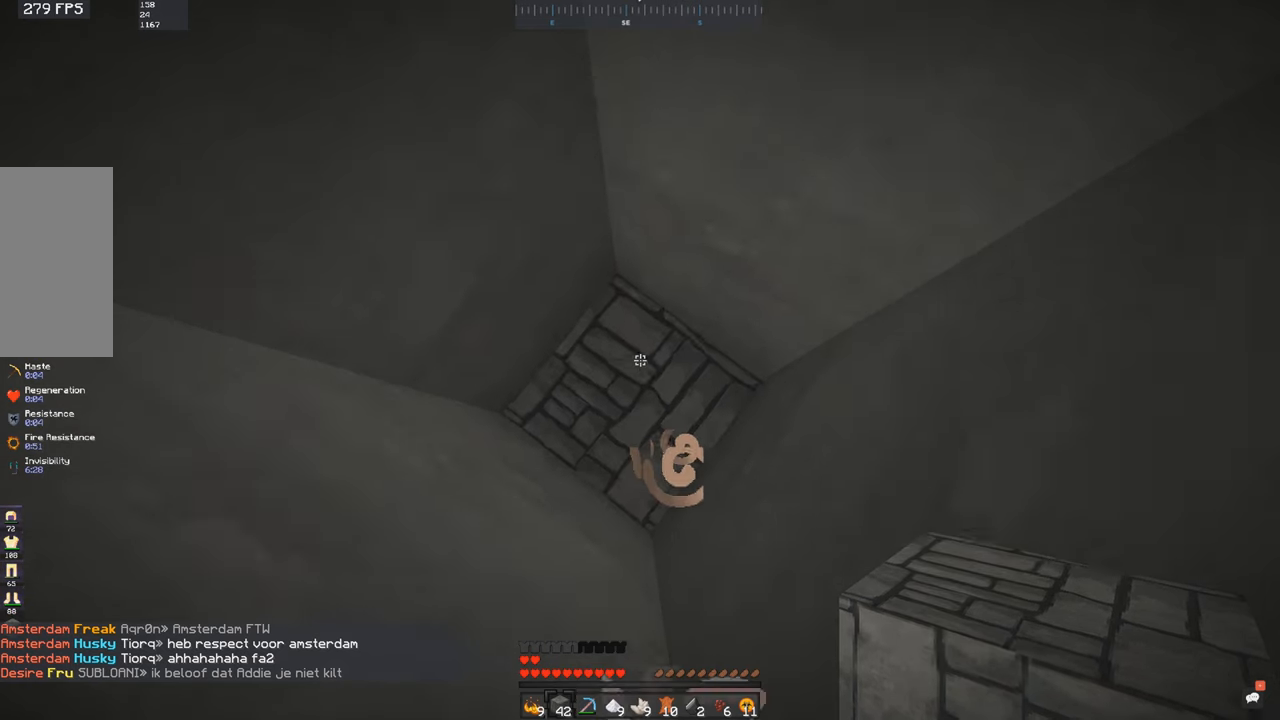
{"keys": ["space"], "mouse": [], "events": [[150, "mouse_right", "down"], [217, "mouse_right", "up"], [250, "space", "up"], [334, "space", "down"]]}
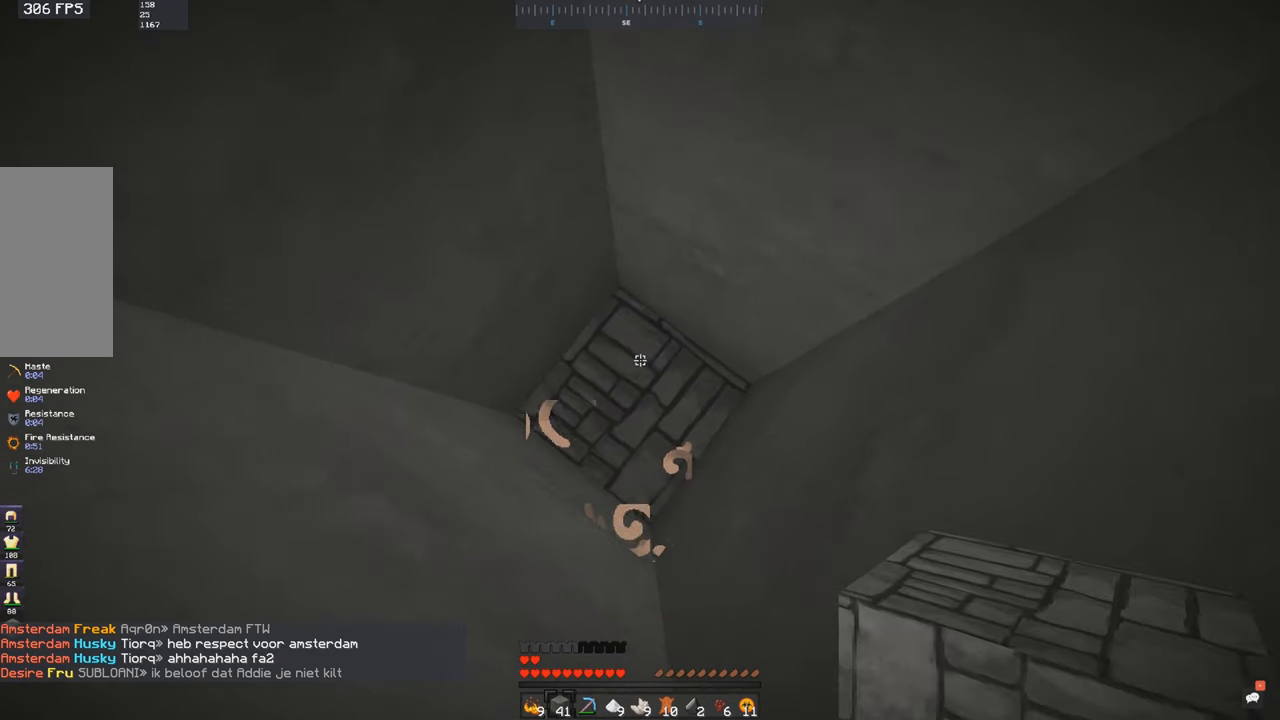
{"keys": ["space"], "mouse": [], "events": [[150, "mouse_right", "down"], [217, "mouse_right", "up"]]}
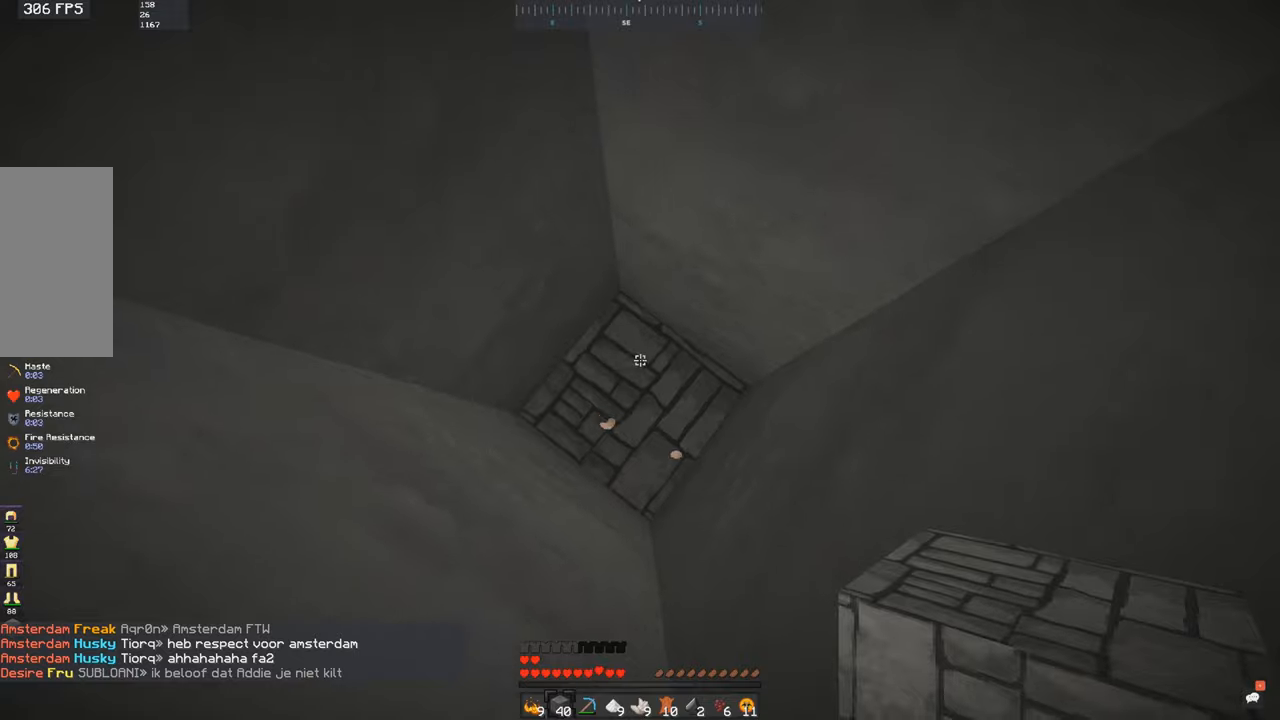
{"keys": ["space"], "mouse": ["right"], "events": [[100, "mouse_right", "down"], [150, "mouse_right", "up"], [500, "mouse_right", "down"]]}
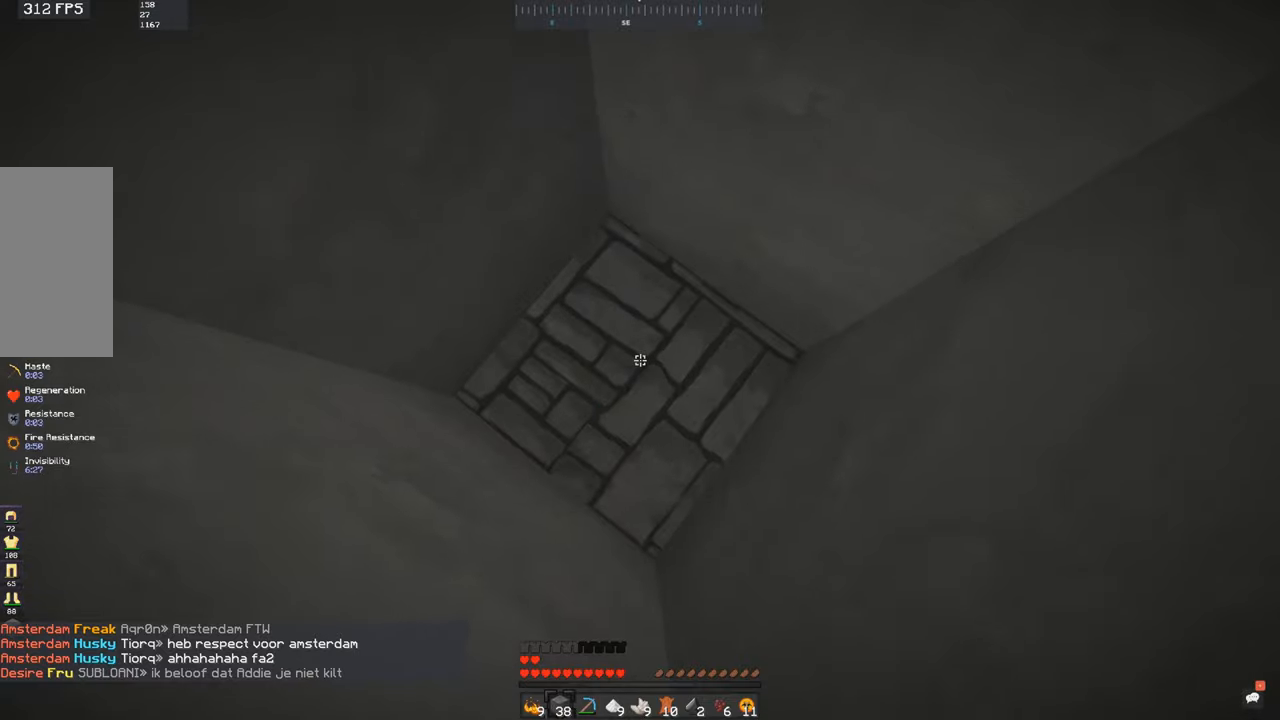
{"keys": [], "mouse": [], "events": [[50, "mouse_right", "up"], [166, "space", "up"]]}